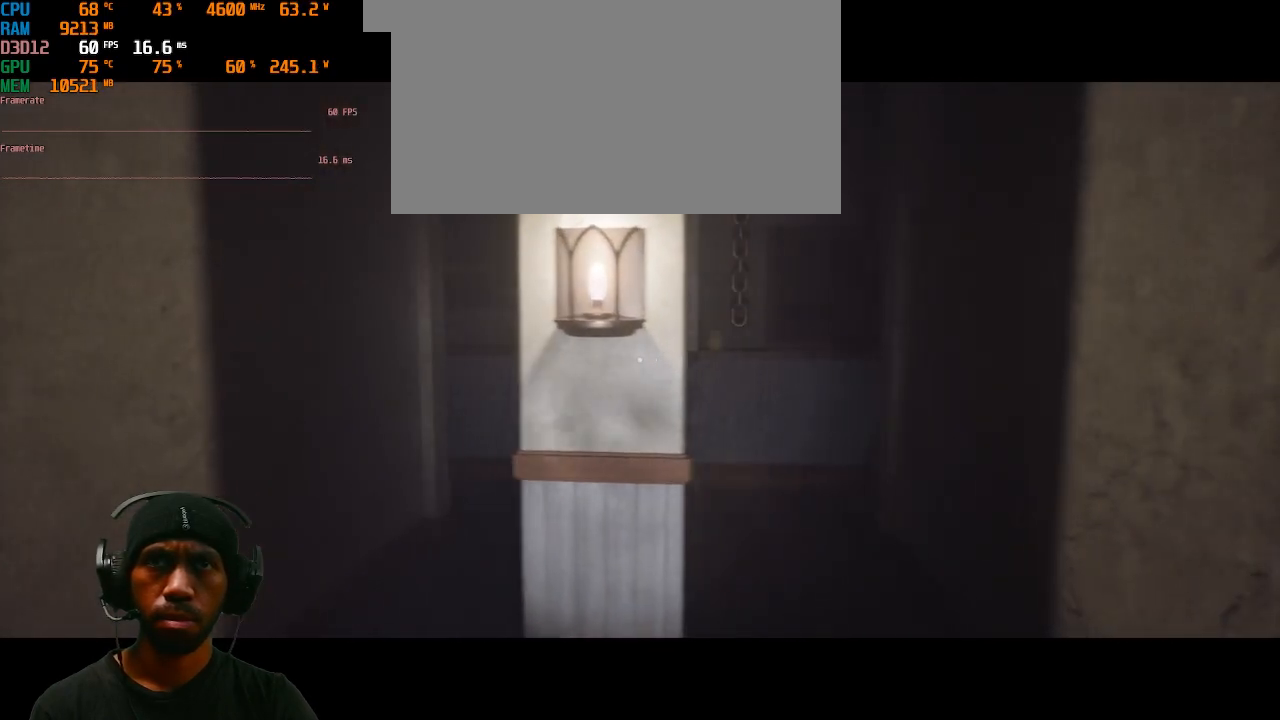
Gameplay with keyboard and mouse; each line is a JSON object with the keys and mouse buttons held at the frame after it. "events" lists presses ("down") and releases ("up") of "1", "2", "3", "4", "5", "a", "alt", "b", "c", "ctrl", "d", "e", "f", "g", "q", "r", "s", "shift", "space", "t", "tab", "v", "w", "x", "z", "mouse_left", "mouse_wheel", "mouse_right", "mouse_mb4" and "mouse_mb5" between this image and that frame as [ms after this image, input, new state], when the widget could be followed in between. "mouse_left", "mouse_wheel", "mouse_right", "mouse_mb4", "mouse_mb5" = the "left", "wheel", "right", "mb4", "mb5" buttons of the "mouse" list. No other keys are recorded. "wheel" means that the mouse wheel is clicked or scrolled. Mouse movement is not recorded.
{"keys": [], "mouse": []}
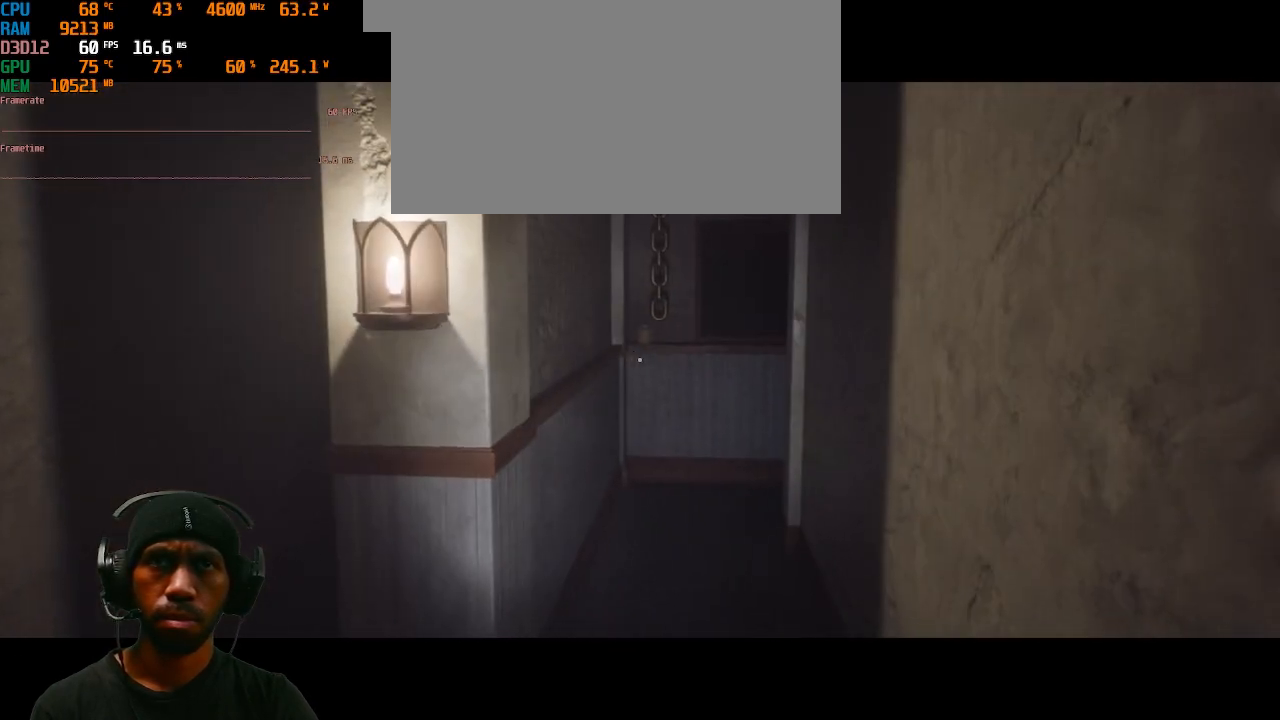
{"keys": ["a"], "mouse": [], "events": [[367, "a", "down"]]}
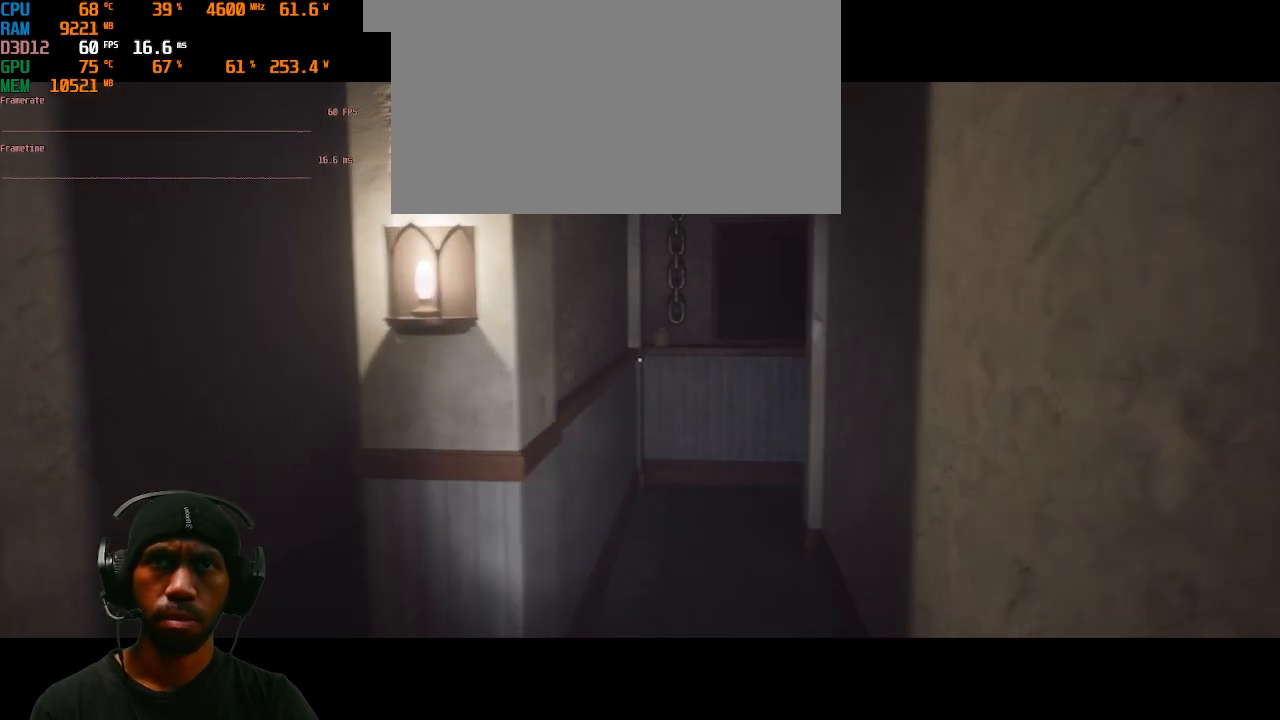
{"keys": [], "mouse": [], "events": [[217, "a", "up"]]}
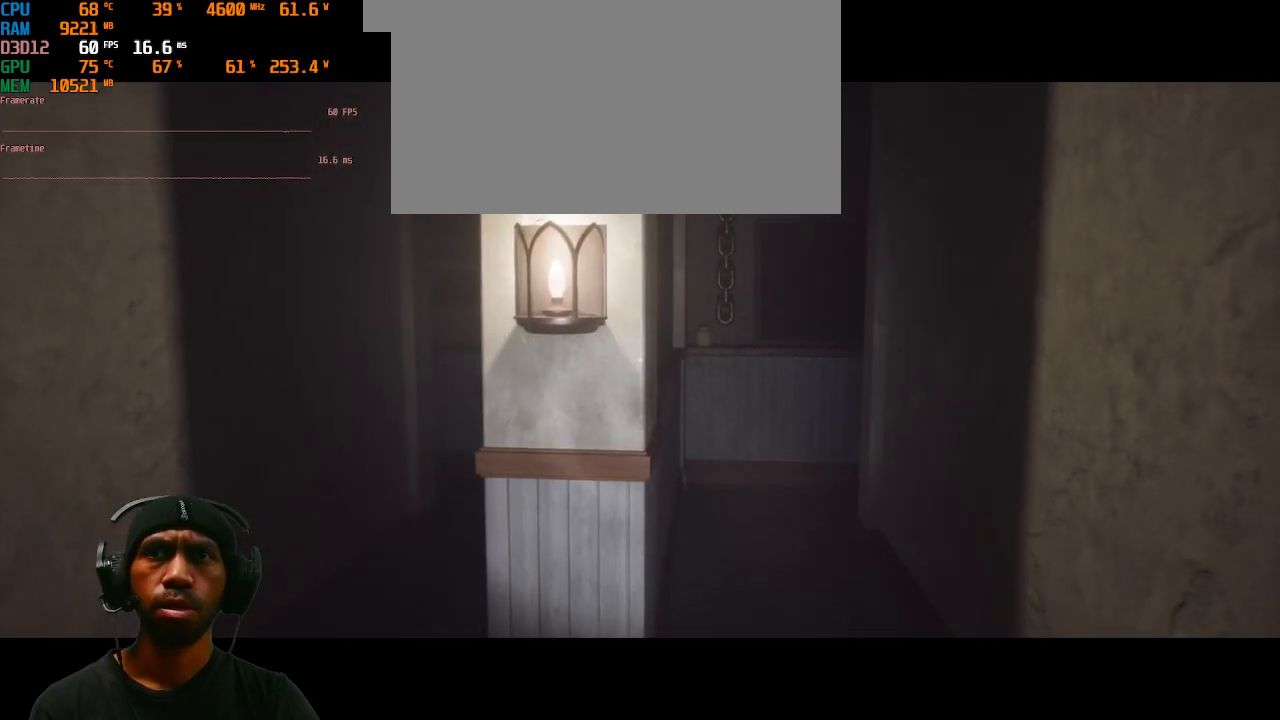
{"keys": [], "mouse": [], "events": [[150, "a", "down"], [433, "a", "up"]]}
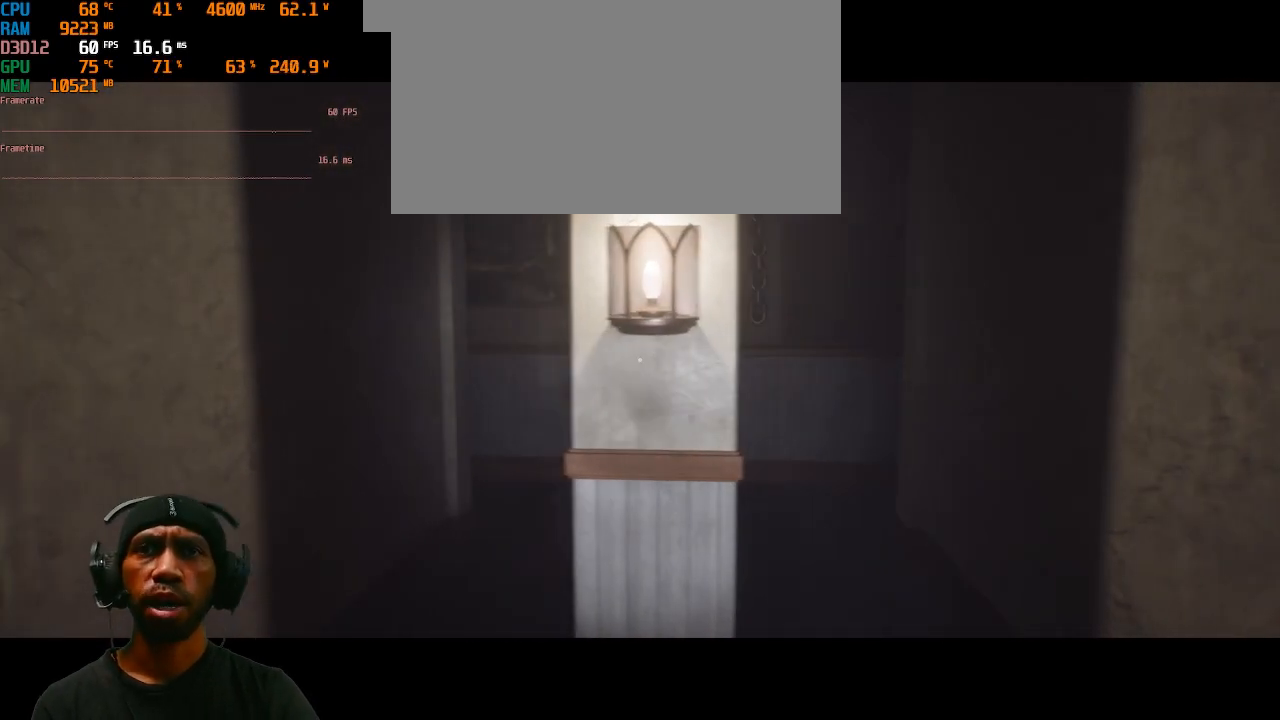
{"keys": [], "mouse": [], "events": []}
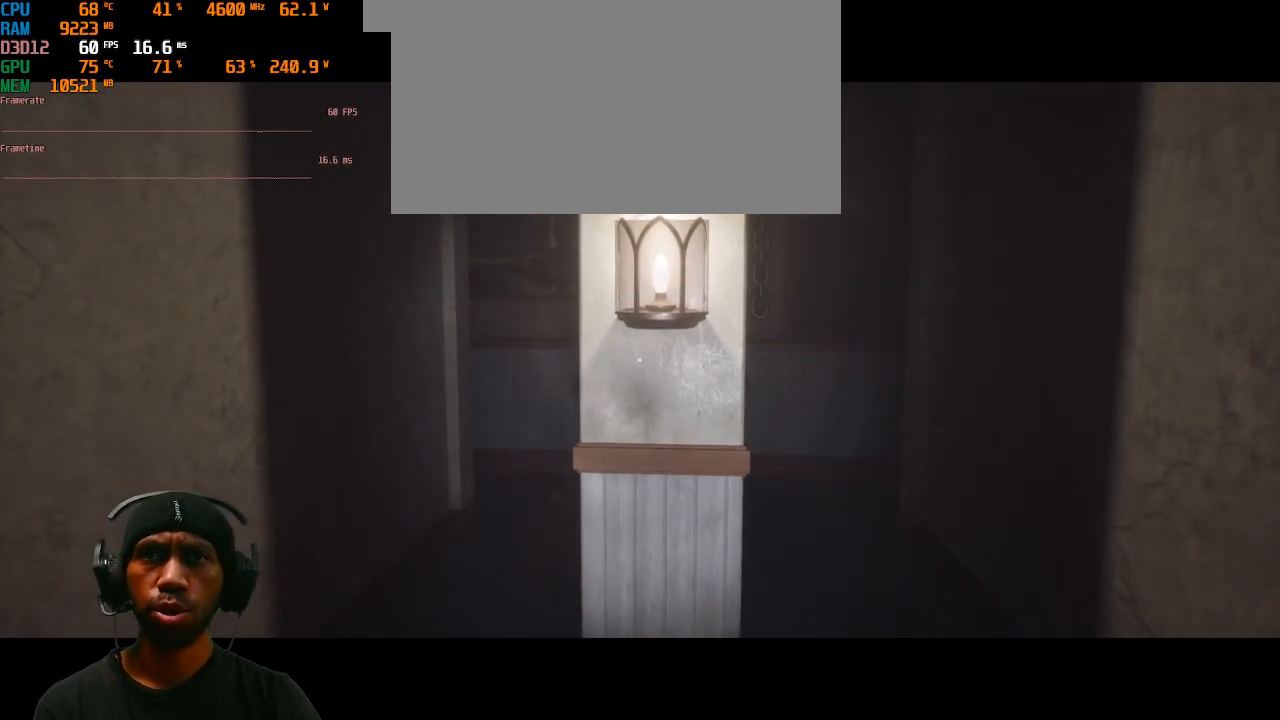
{"keys": [], "mouse": [], "events": []}
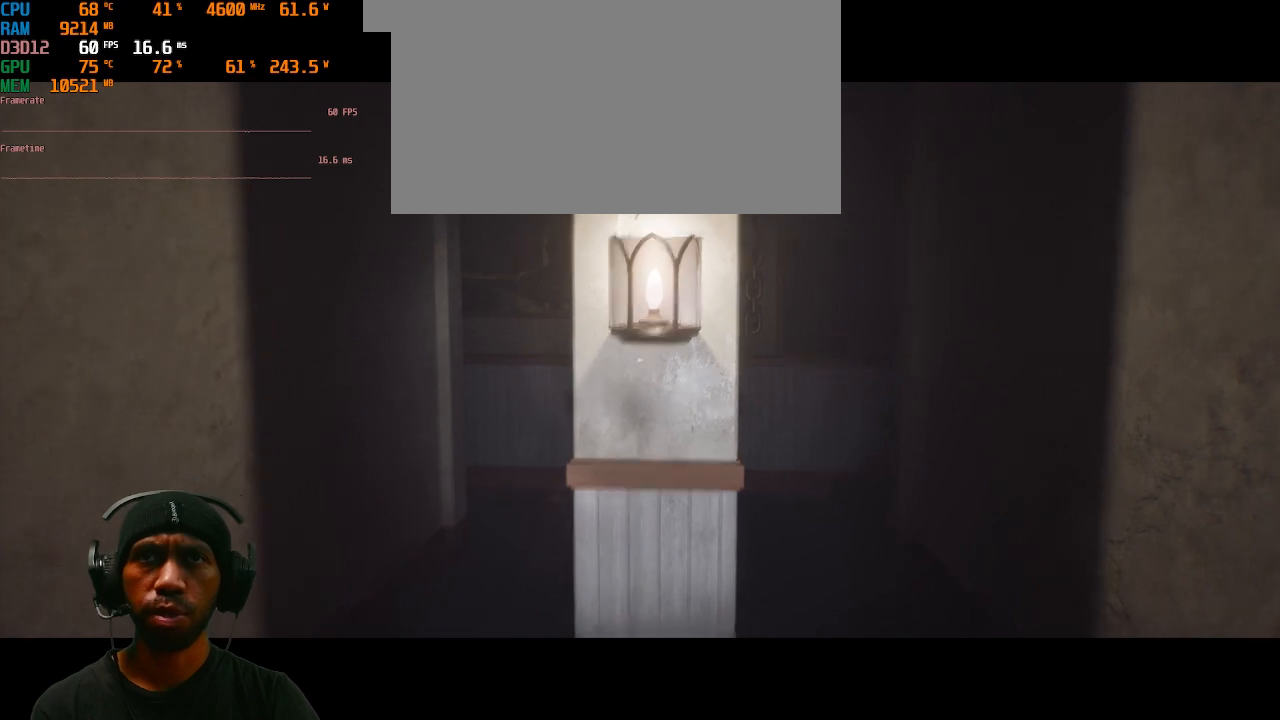
{"keys": [], "mouse": [], "events": [[100, "a", "down"], [217, "a", "up"]]}
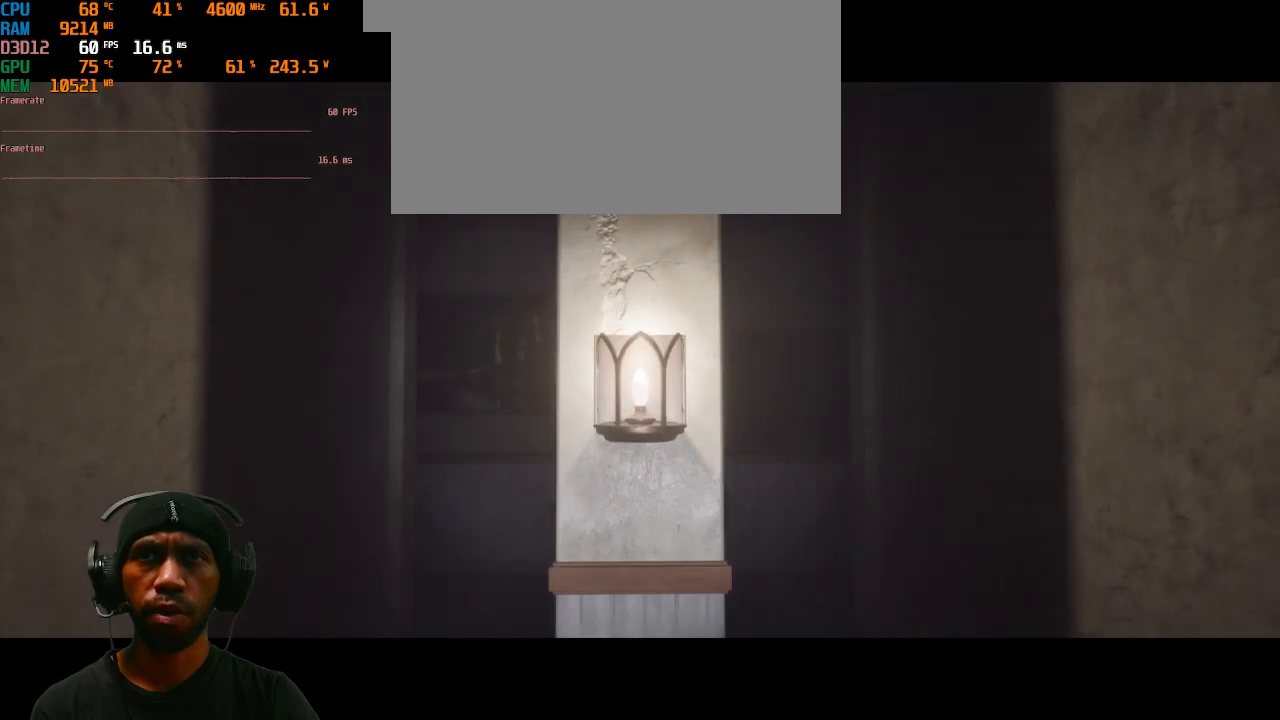
{"keys": [], "mouse": [], "events": []}
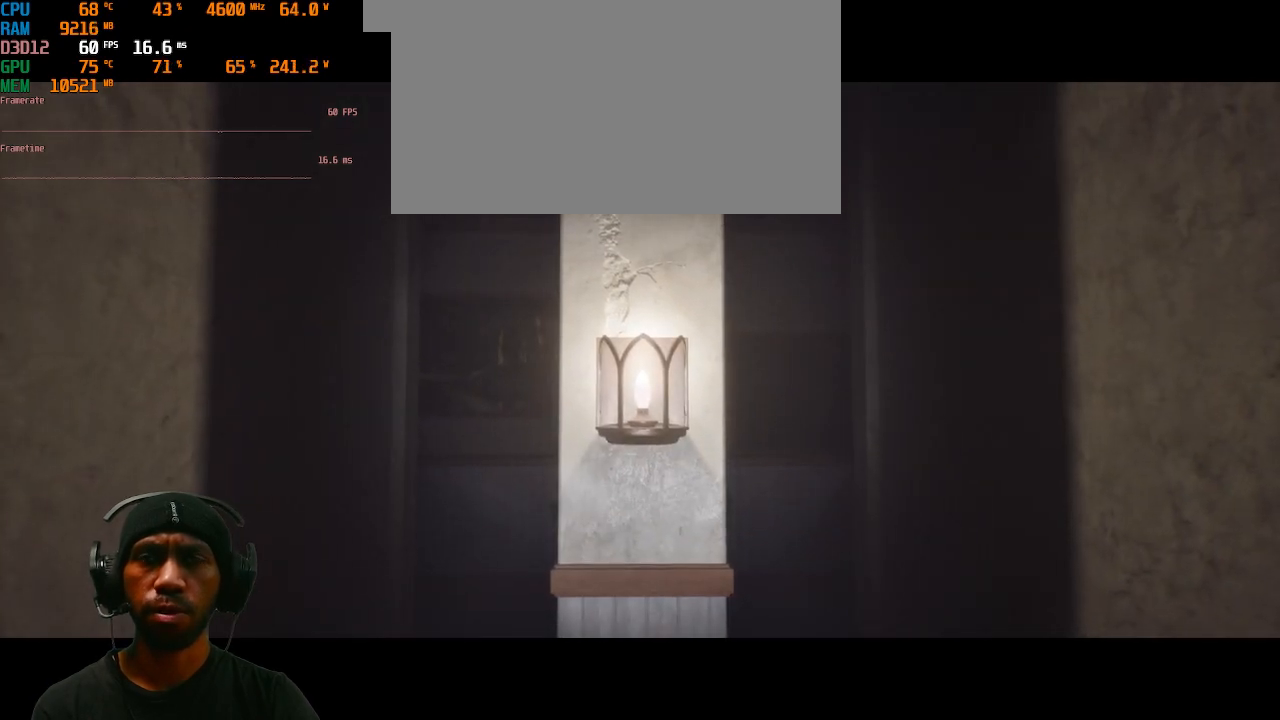
{"keys": [], "mouse": [], "events": []}
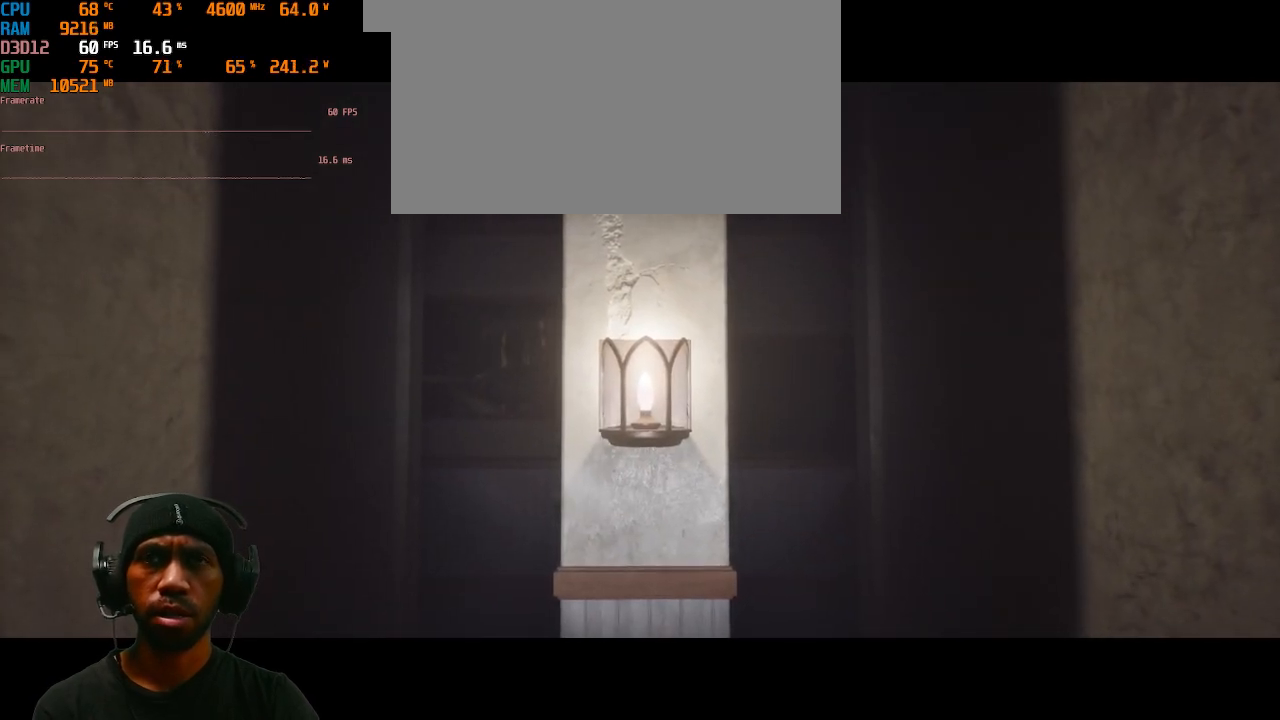
{"keys": [], "mouse": [], "events": []}
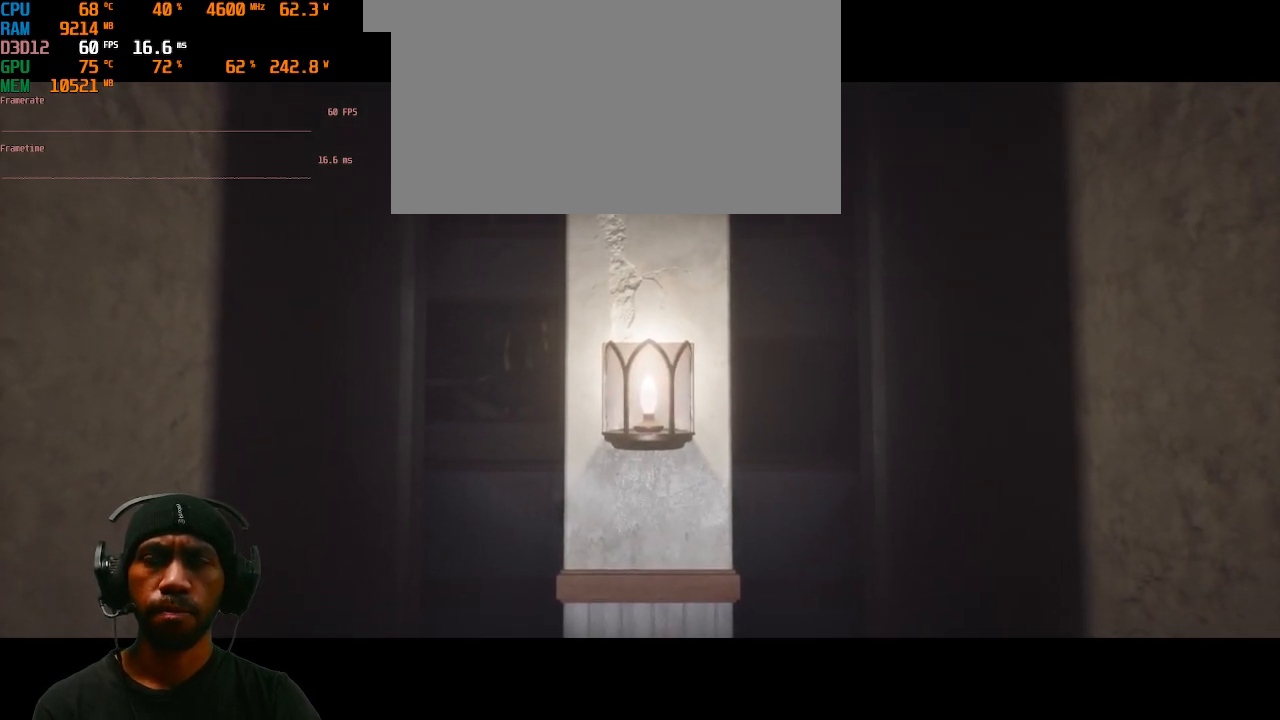
{"keys": [], "mouse": [], "events": []}
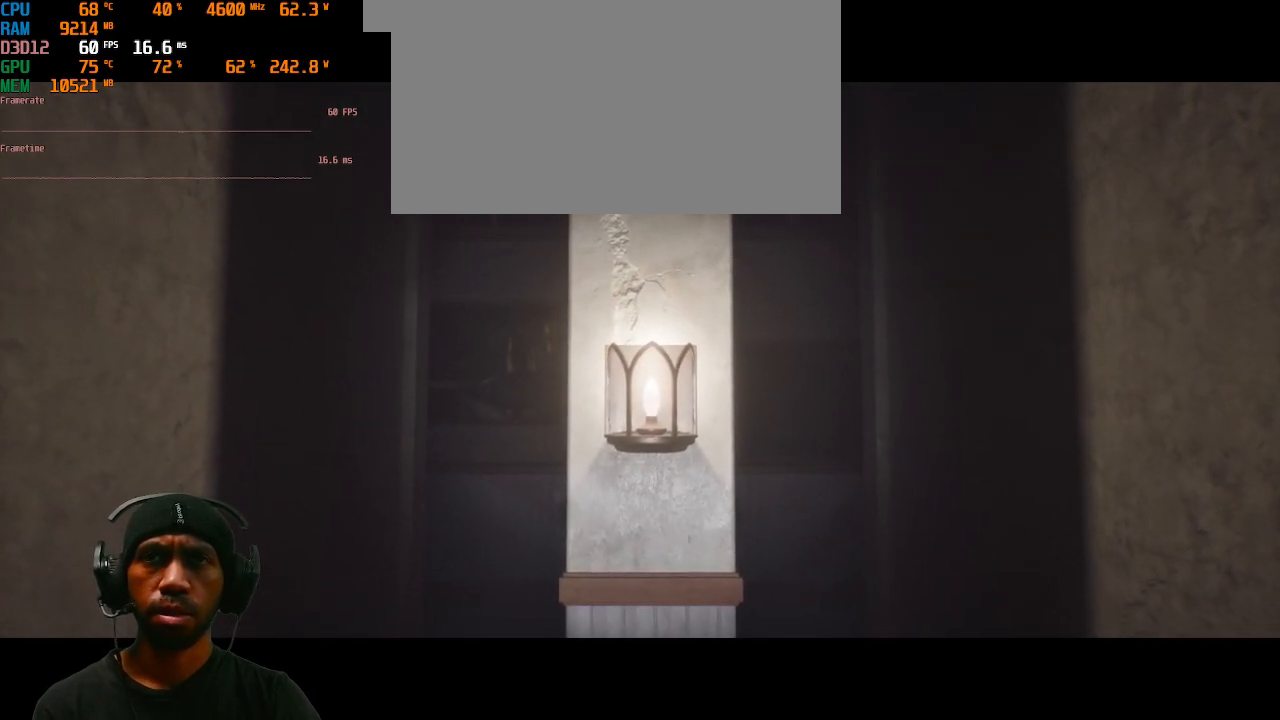
{"keys": [], "mouse": []}
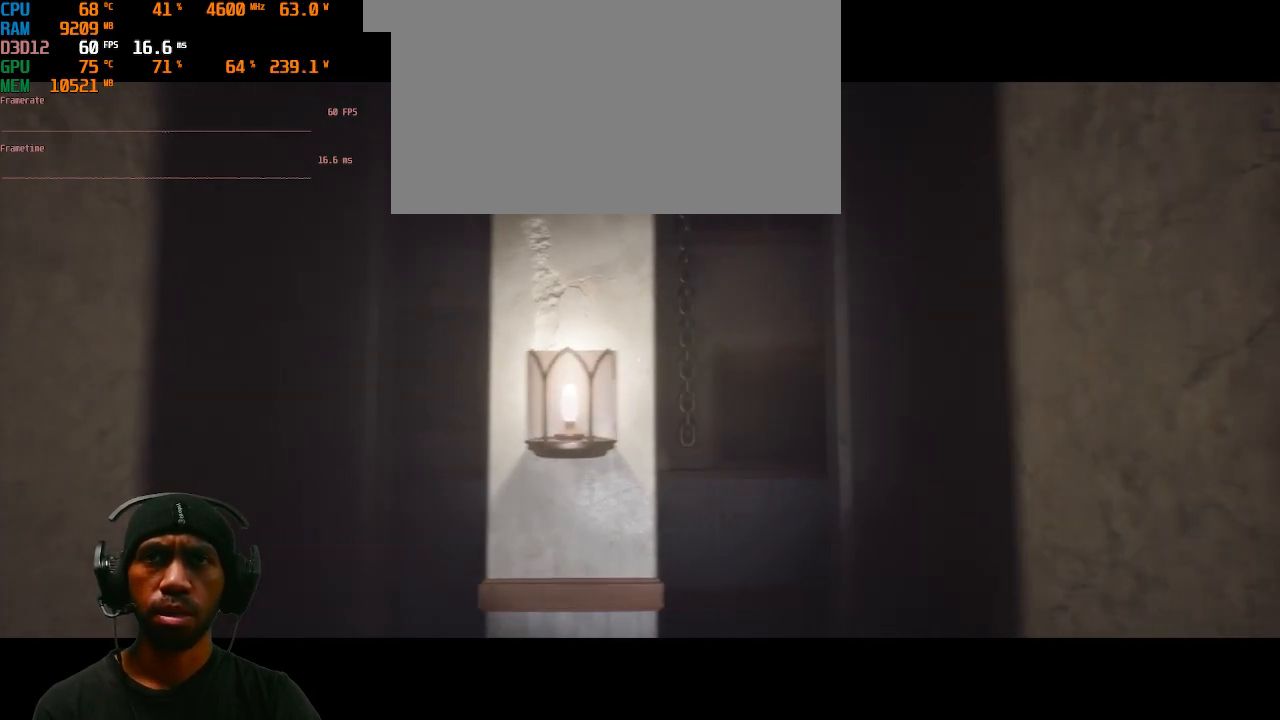
{"keys": [], "mouse": [], "events": []}
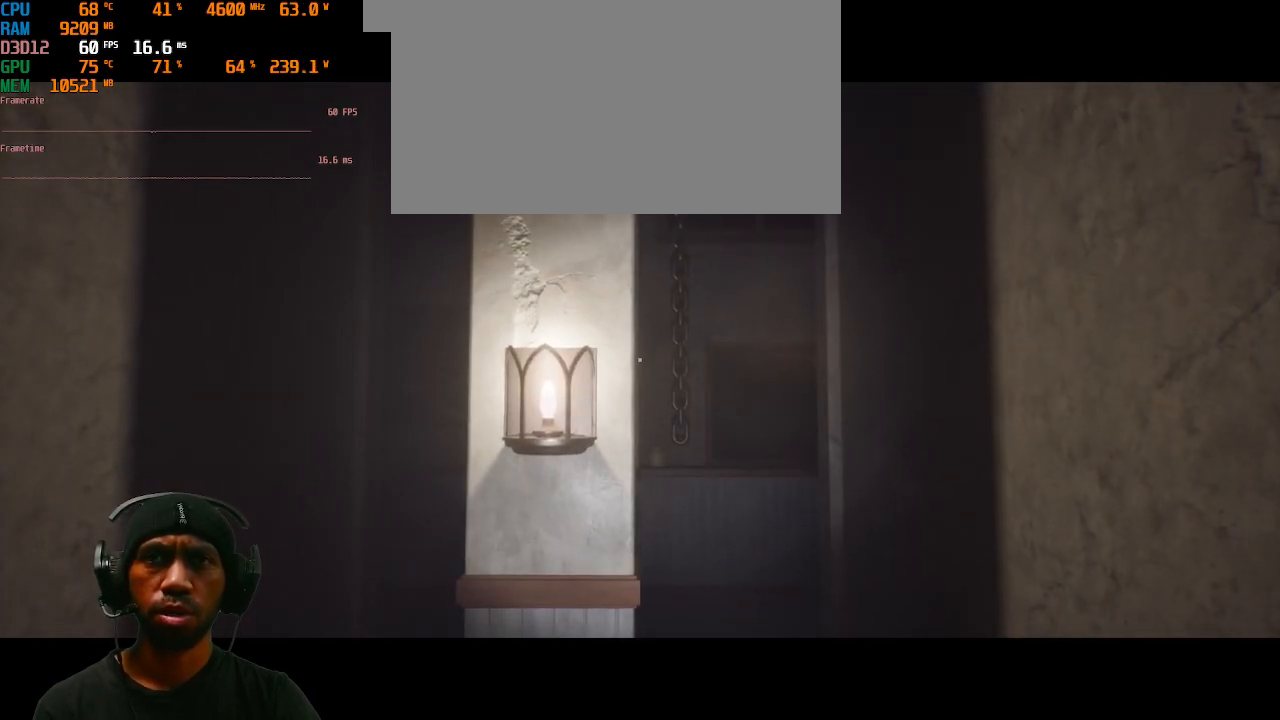
{"keys": [], "mouse": [], "events": []}